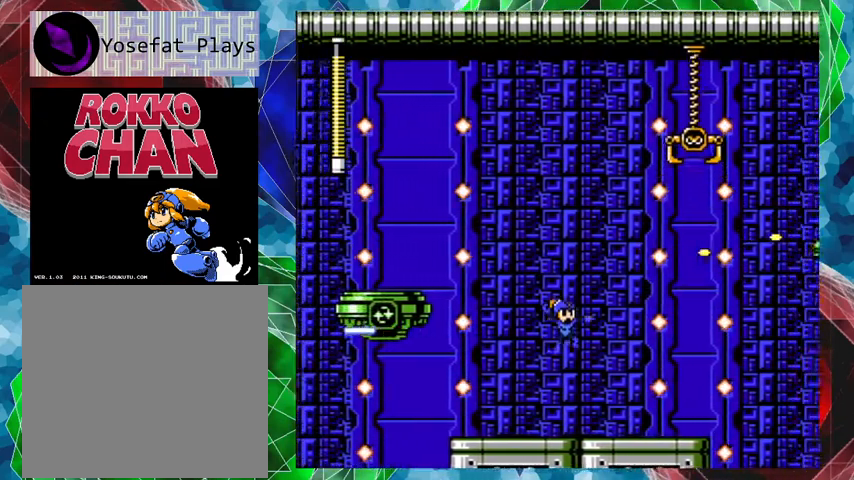
Gameplay with a controller (Nintendo layout); each line is a JSON object with the inputs held at the frame after it. "events" lists button and stick changes between this image and that frame as [ms after this image, input, new state], when the widget could be followed in between. Not read: L3 R3.
{"buttons": [], "left_stick": "center", "right_stick": "center", "events": [[233, "DPAD_RIGHT", "up"]]}
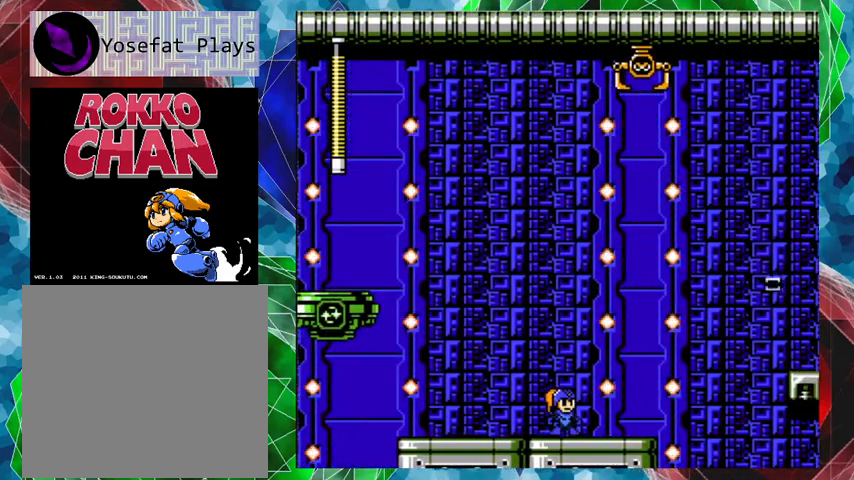
{"buttons": ["DPAD_RIGHT"], "left_stick": "center", "right_stick": "center", "events": [[333, "DPAD_RIGHT", "down"]]}
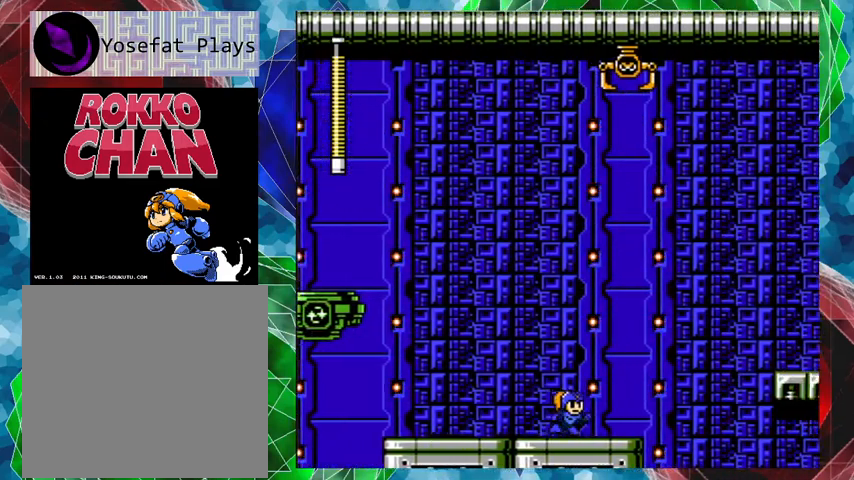
{"buttons": ["DPAD_LEFT"], "left_stick": "center", "right_stick": "center", "events": [[267, "DPAD_LEFT", "down"], [267, "DPAD_RIGHT", "up"]]}
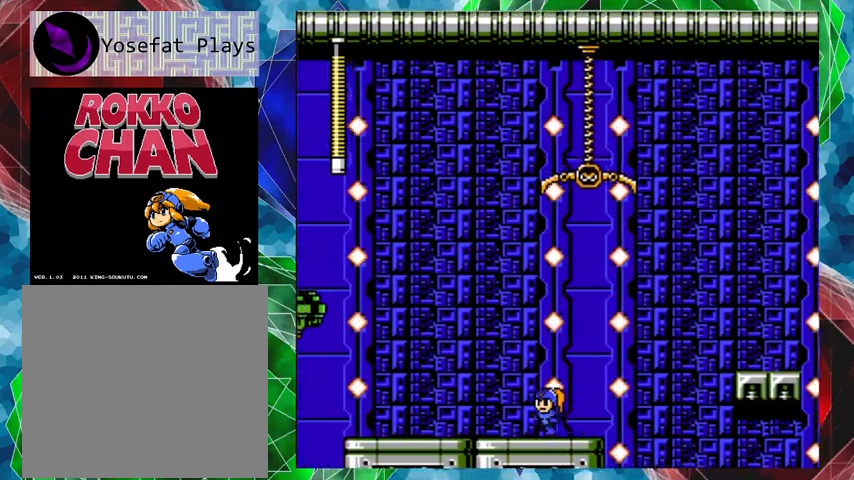
{"buttons": [], "left_stick": "center", "right_stick": "center", "events": [[233, "DPAD_LEFT", "up"]]}
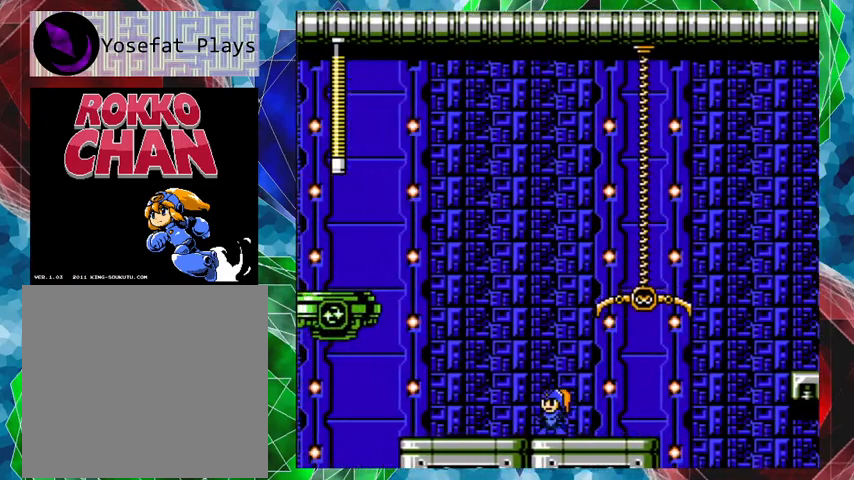
{"buttons": [], "left_stick": "center", "right_stick": "center", "events": [[367, "DPAD_RIGHT", "down"], [433, "DPAD_RIGHT", "up"]]}
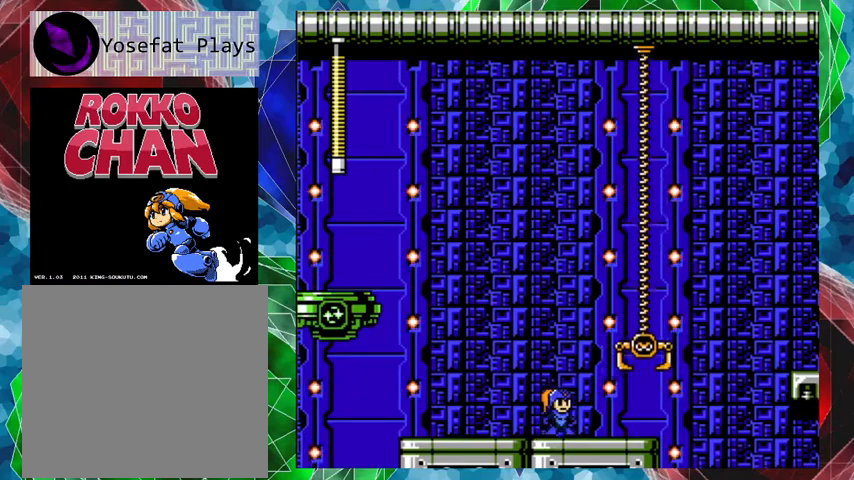
{"buttons": ["A", "DPAD_UP", "DPAD_RIGHT"], "left_stick": "center", "right_stick": "center", "events": [[367, "A", "down"], [367, "DPAD_RIGHT", "down"], [467, "DPAD_UP", "down"]]}
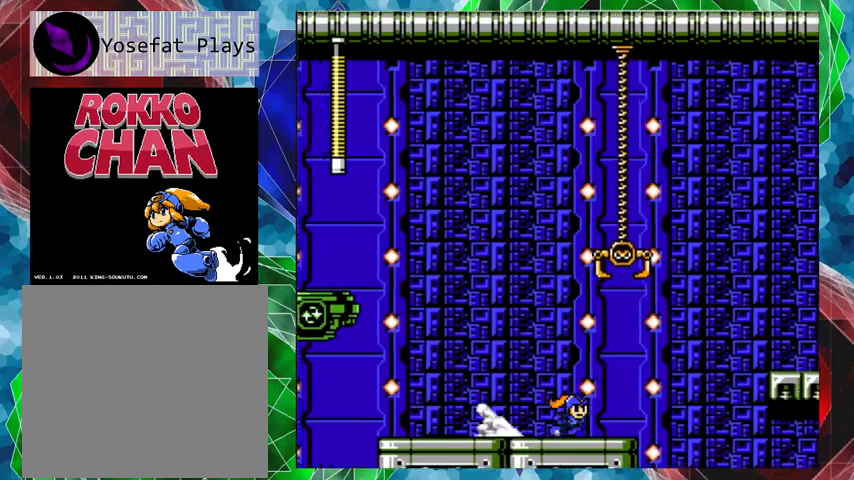
{"buttons": ["Y", "DPAD_RIGHT"], "left_stick": "center", "right_stick": "center", "events": [[33, "B", "down"], [400, "X", "down"], [400, "Y", "down"], [433, "A", "up"], [467, "B", "up"], [467, "DPAD_UP", "up"], [467, "X", "up"]]}
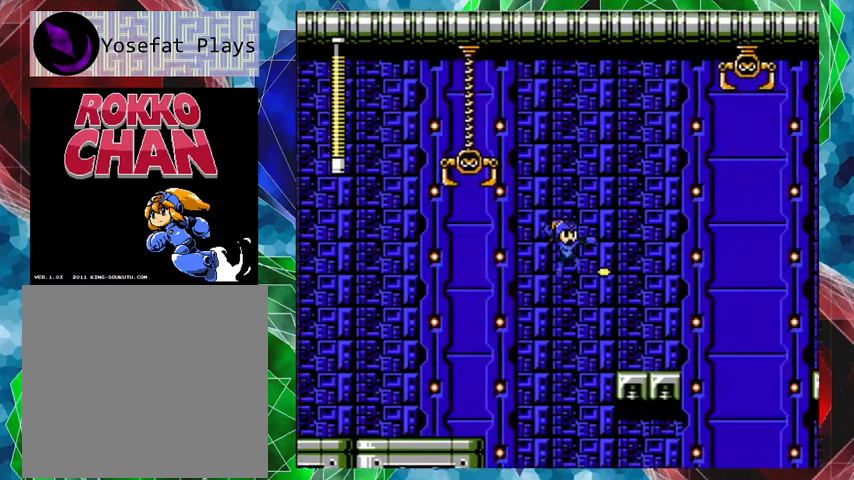
{"buttons": [], "left_stick": "center", "right_stick": "center", "events": [[33, "Y", "up"], [100, "Y", "down"], [133, "Y", "up"], [200, "DPAD_RIGHT", "up"], [200, "Y", "down"], [300, "Y", "up"], [333, "Y", "down"], [467, "Y", "up"]]}
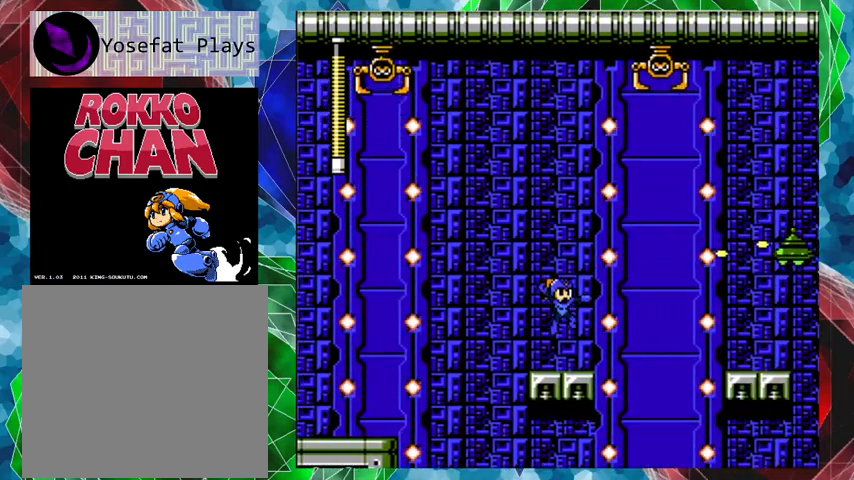
{"buttons": [], "left_stick": "center", "right_stick": "center", "events": []}
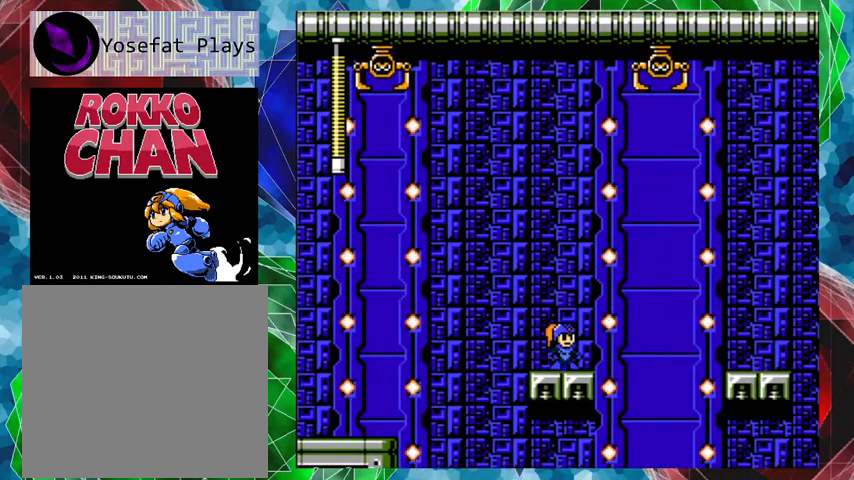
{"buttons": ["B", "DPAD_UP"], "left_stick": "center", "right_stick": "center", "events": [[167, "DPAD_RIGHT", "down"], [200, "B", "down"], [200, "DPAD_UP", "down"], [433, "DPAD_UP", "up"], [500, "DPAD_RIGHT", "up"], [500, "DPAD_UP", "down"]]}
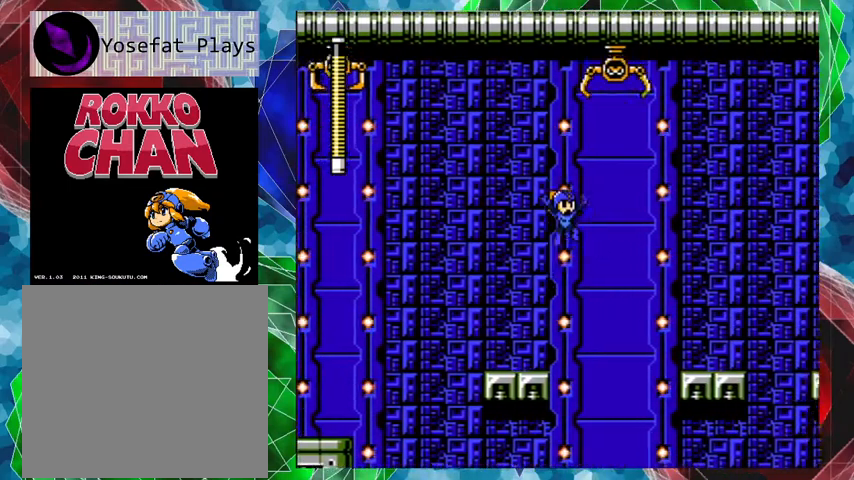
{"buttons": [], "left_stick": "center", "right_stick": "center", "events": [[33, "B", "up"], [33, "DPAD_LEFT", "down"], [33, "DPAD_UP", "up"], [433, "DPAD_LEFT", "up"]]}
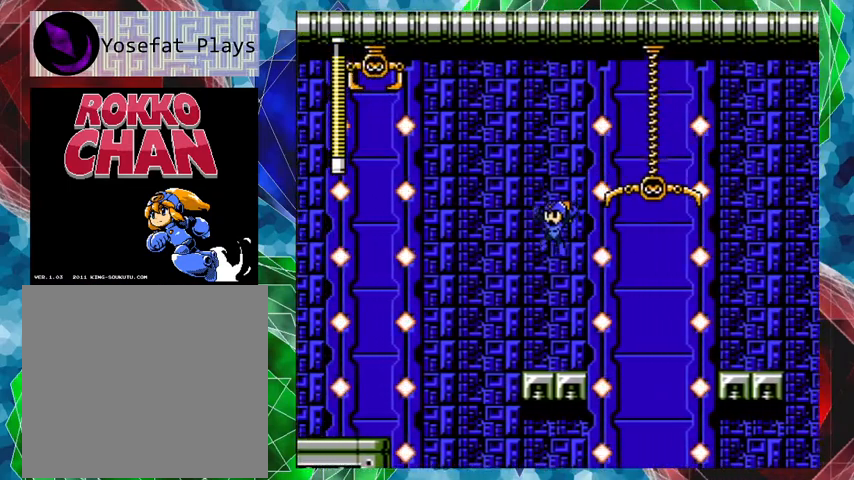
{"buttons": [], "left_stick": "center", "right_stick": "center", "events": []}
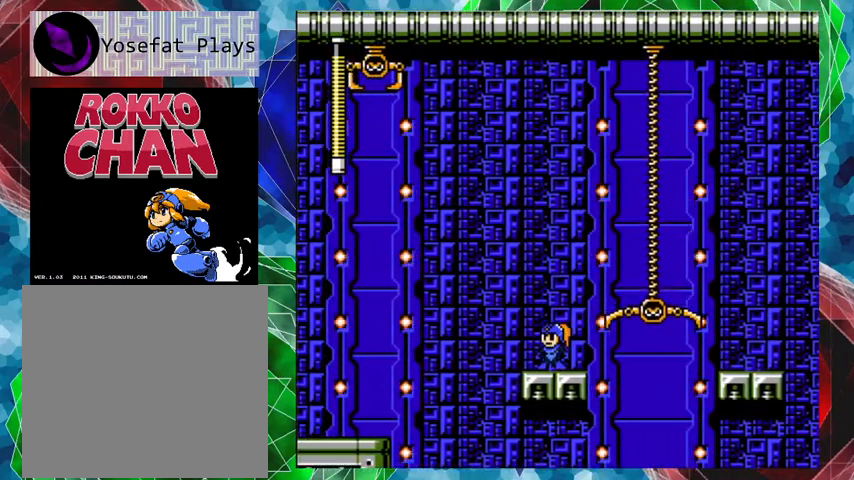
{"buttons": [], "left_stick": "center", "right_stick": "center", "events": [[300, "DPAD_LEFT", "down"], [367, "DPAD_LEFT", "up"]]}
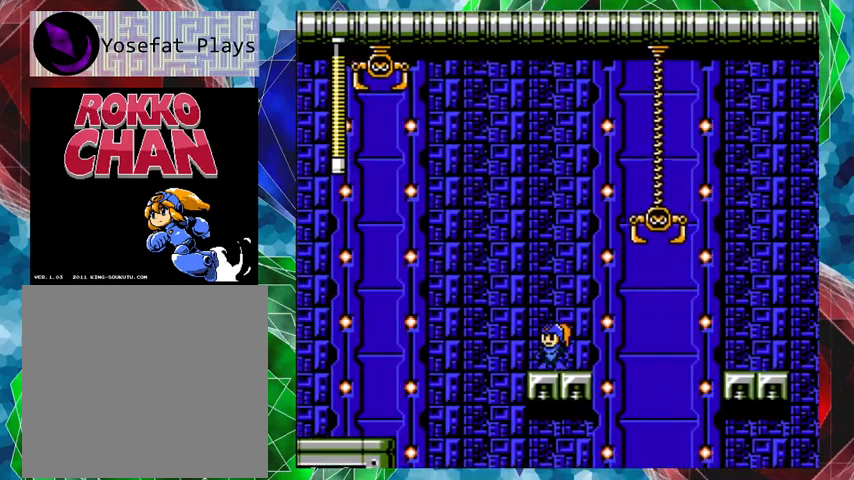
{"buttons": ["A", "DPAD_UP", "DPAD_RIGHT"], "left_stick": "center", "right_stick": "center", "events": [[200, "DPAD_RIGHT", "down"], [233, "A", "down"], [233, "DPAD_UP", "down"], [300, "B", "down"], [500, "B", "up"]]}
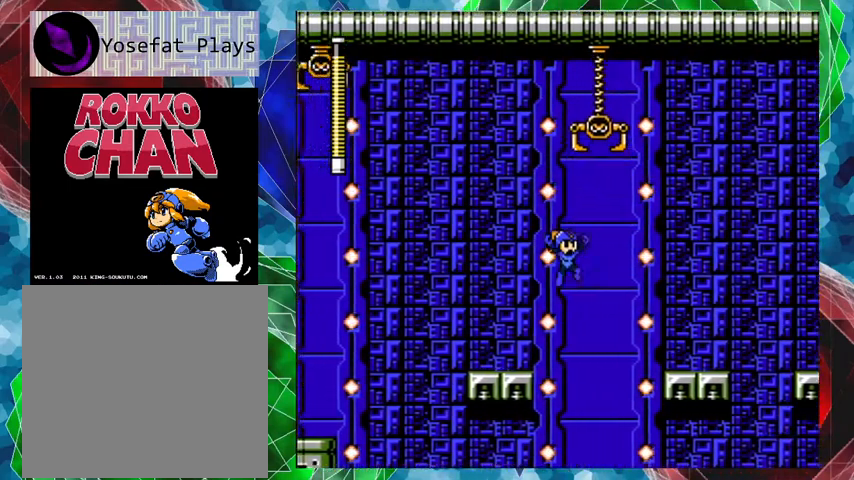
{"buttons": ["Y"], "left_stick": "center", "right_stick": "center", "events": [[33, "A", "up"], [200, "DPAD_UP", "up"], [367, "DPAD_RIGHT", "up"], [367, "Y", "down"], [433, "Y", "up"], [500, "Y", "down"]]}
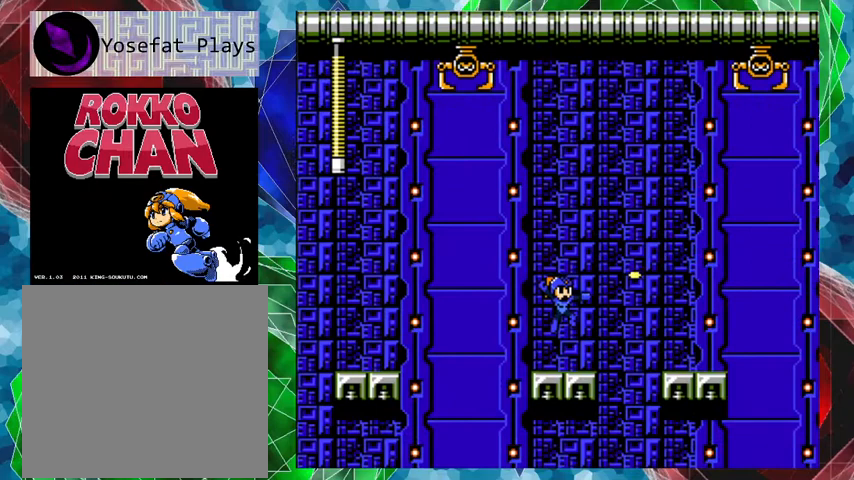
{"buttons": ["B", "DPAD_UP", "DPAD_RIGHT"], "left_stick": "center", "right_stick": "center", "events": [[67, "Y", "up"], [400, "B", "down"], [400, "DPAD_RIGHT", "down"], [400, "DPAD_UP", "down"]]}
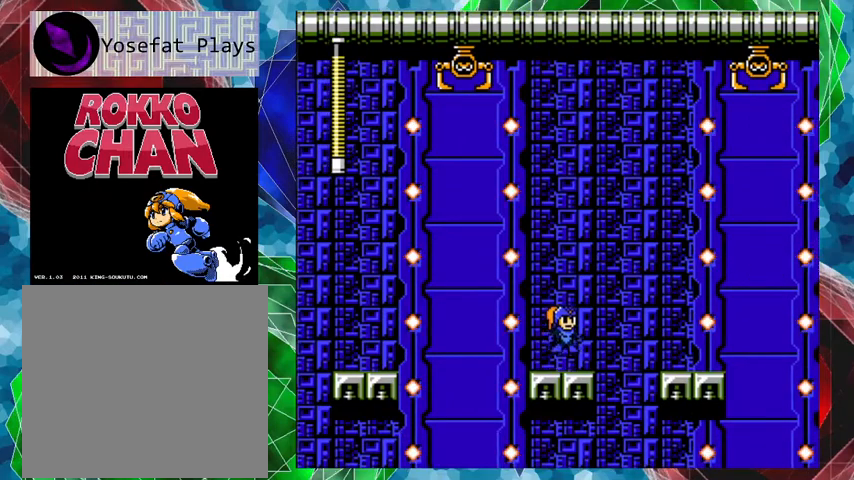
{"buttons": ["DPAD_RIGHT"], "left_stick": "center", "right_stick": "center", "events": [[200, "B", "up"], [333, "DPAD_UP", "up"], [367, "Y", "down"], [433, "DPAD_UP", "down"], [433, "Y", "up"], [467, "DPAD_UP", "up"]]}
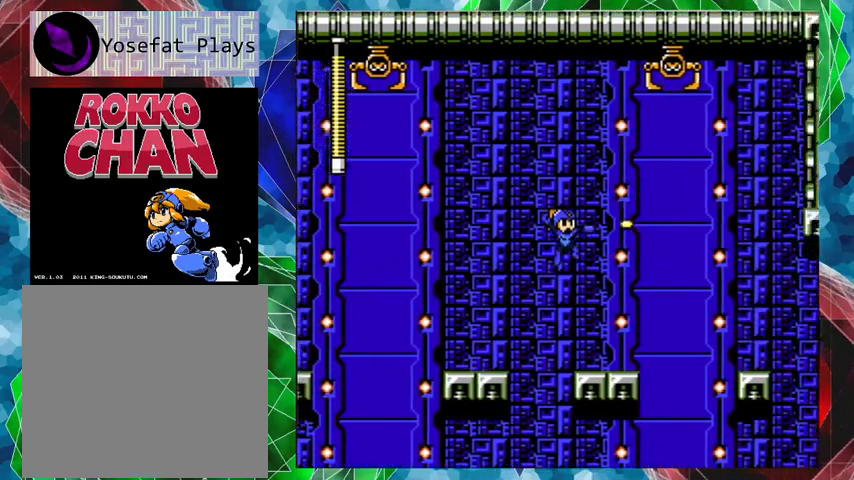
{"buttons": [], "left_stick": "center", "right_stick": "center", "events": [[33, "Y", "down"], [100, "Y", "up"], [167, "Y", "down"], [200, "DPAD_RIGHT", "up"], [200, "Y", "up"], [300, "Y", "down"], [400, "Y", "up"]]}
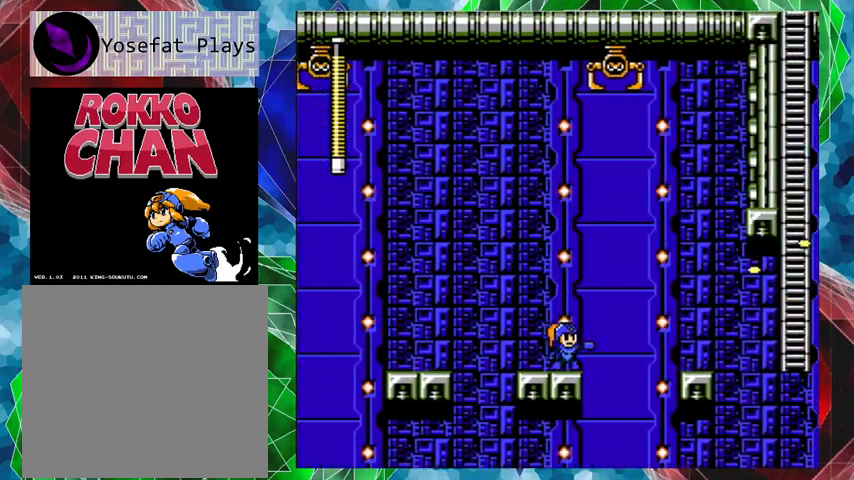
{"buttons": ["B"], "left_stick": "center", "right_stick": "center", "events": [[500, "B", "down"]]}
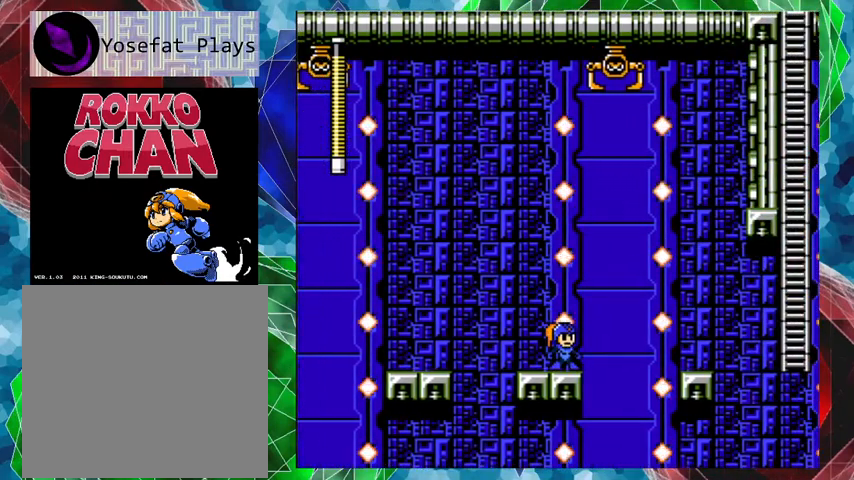
{"buttons": [], "left_stick": "center", "right_stick": "center", "events": [[33, "DPAD_RIGHT", "down"], [67, "DPAD_UP", "down"], [167, "B", "up"], [200, "DPAD_UP", "up"], [233, "DPAD_LEFT", "down"], [233, "DPAD_RIGHT", "up"], [500, "DPAD_LEFT", "up"]]}
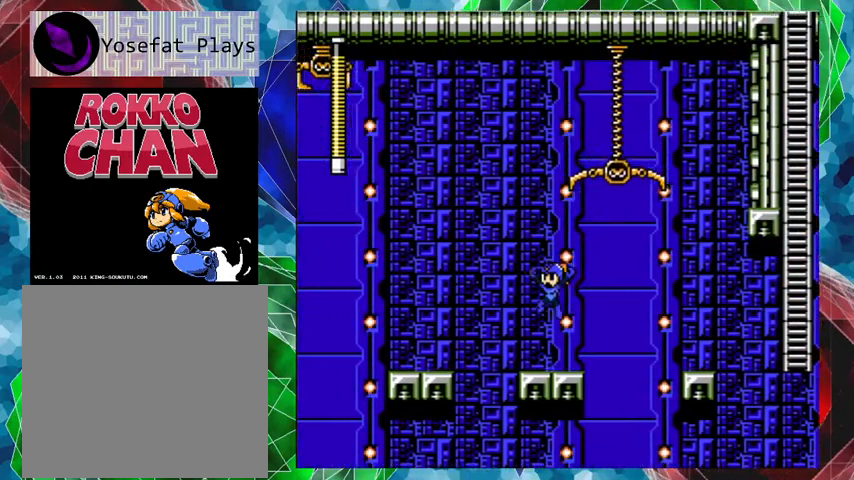
{"buttons": [], "left_stick": "center", "right_stick": "center", "events": []}
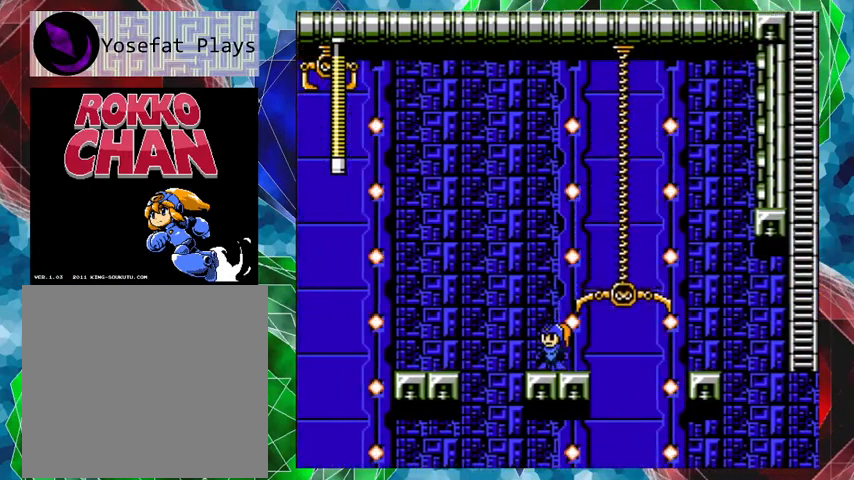
{"buttons": [], "left_stick": "center", "right_stick": "center", "events": [[433, "DPAD_LEFT", "down"], [500, "DPAD_LEFT", "up"]]}
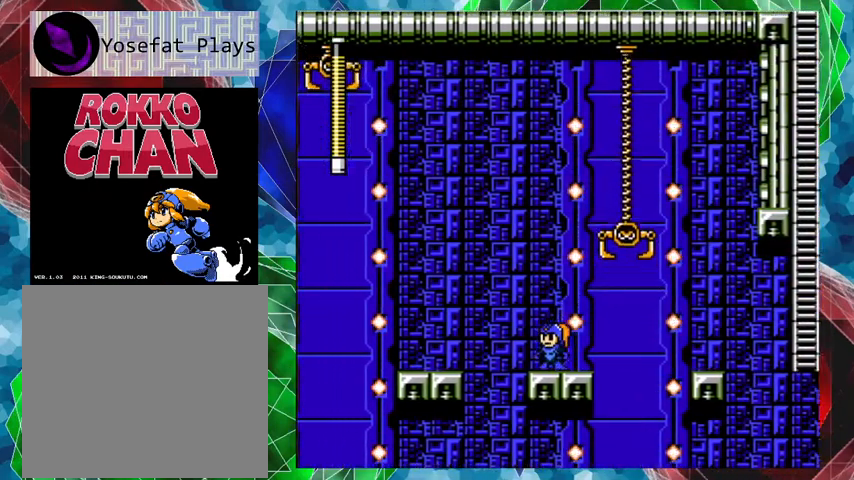
{"buttons": ["A", "B", "DPAD_UP", "DPAD_RIGHT"], "left_stick": "center", "right_stick": "center", "events": [[267, "A", "down"], [267, "DPAD_RIGHT", "down"], [300, "DPAD_UP", "down"], [333, "B", "down"]]}
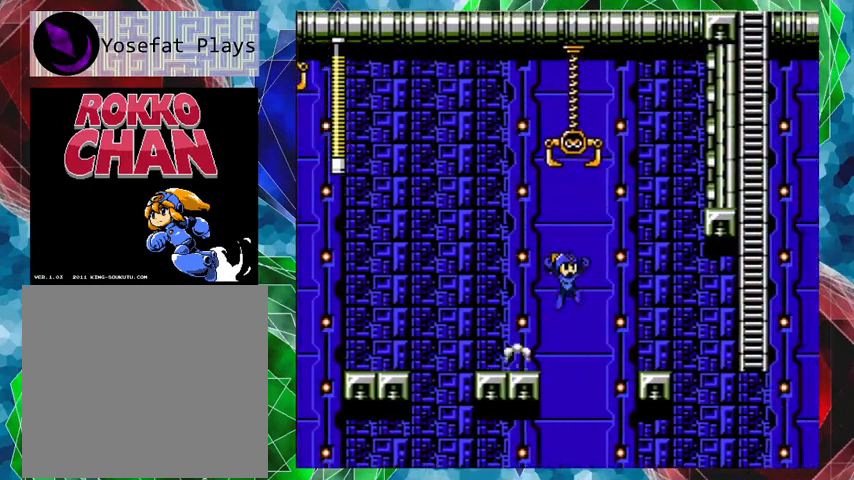
{"buttons": [], "left_stick": "center", "right_stick": "center", "events": [[33, "B", "up"], [67, "A", "up"], [233, "DPAD_UP", "up"], [267, "DPAD_RIGHT", "up"]]}
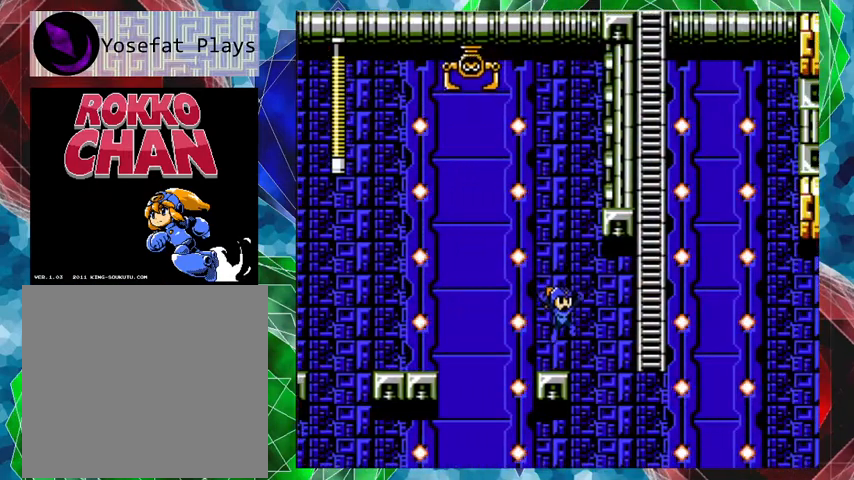
{"buttons": [], "left_stick": "center", "right_stick": "center", "events": []}
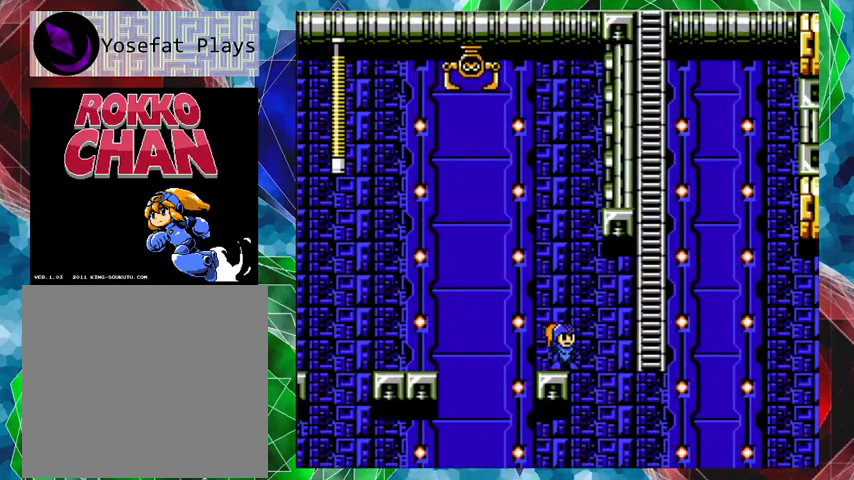
{"buttons": ["B", "DPAD_RIGHT"], "left_stick": "center", "right_stick": "center", "events": [[167, "B", "down"], [467, "DPAD_RIGHT", "down"]]}
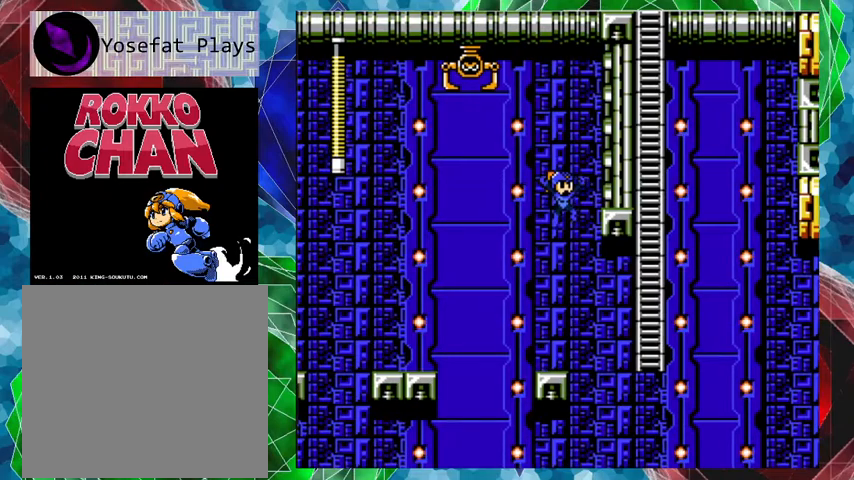
{"buttons": [], "left_stick": "center", "right_stick": "center", "events": [[100, "DPAD_RIGHT", "up"], [300, "B", "up"]]}
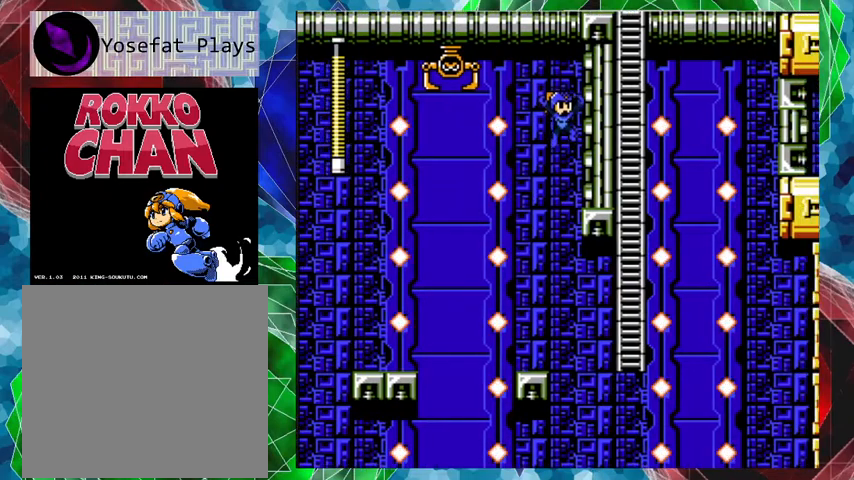
{"buttons": ["DPAD_LEFT"], "left_stick": "center", "right_stick": "center", "events": [[167, "DPAD_LEFT", "down"], [267, "DPAD_LEFT", "up"], [500, "DPAD_LEFT", "down"]]}
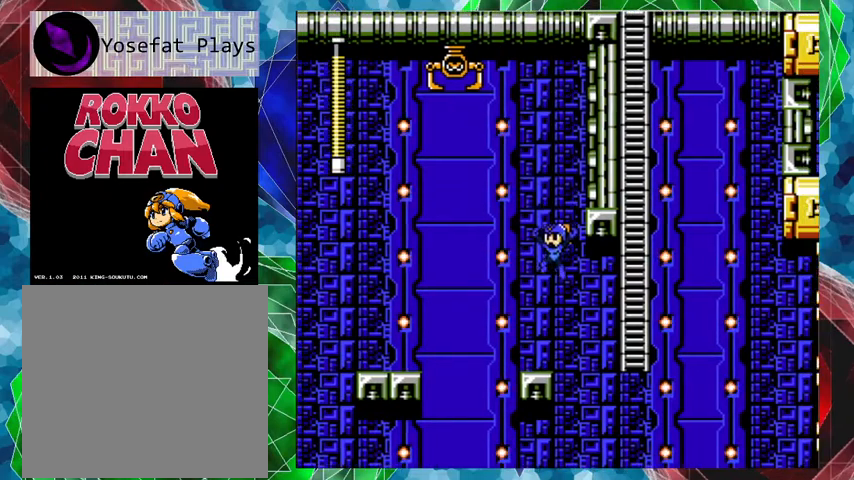
{"buttons": [], "left_stick": "center", "right_stick": "center", "events": [[133, "DPAD_LEFT", "up"]]}
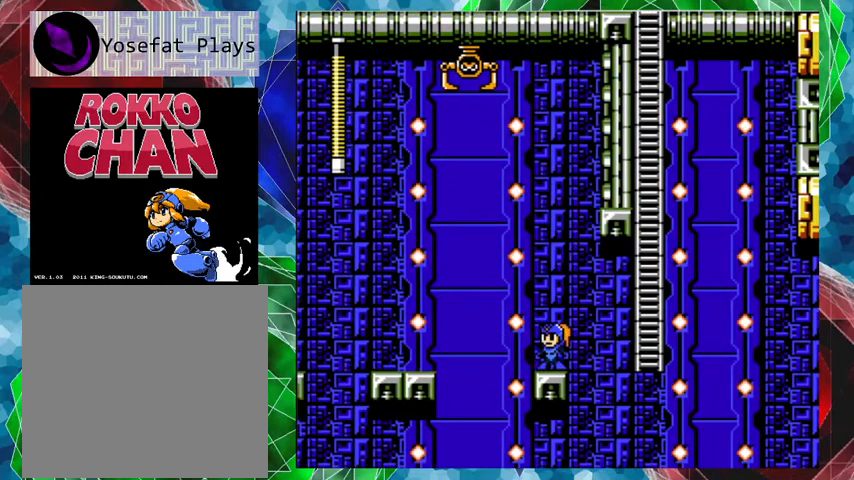
{"buttons": ["DPAD_UP"], "left_stick": "up-left", "right_stick": "center", "events": [[67, "A", "down"], [67, "DPAD_RIGHT", "down"], [100, "DPAD_UP", "down"], [167, "B", "down"], [333, "A", "up"], [333, "B", "up"], [433, "DPAD_RIGHT", "up"], [467, "left_stick", "up-left"]]}